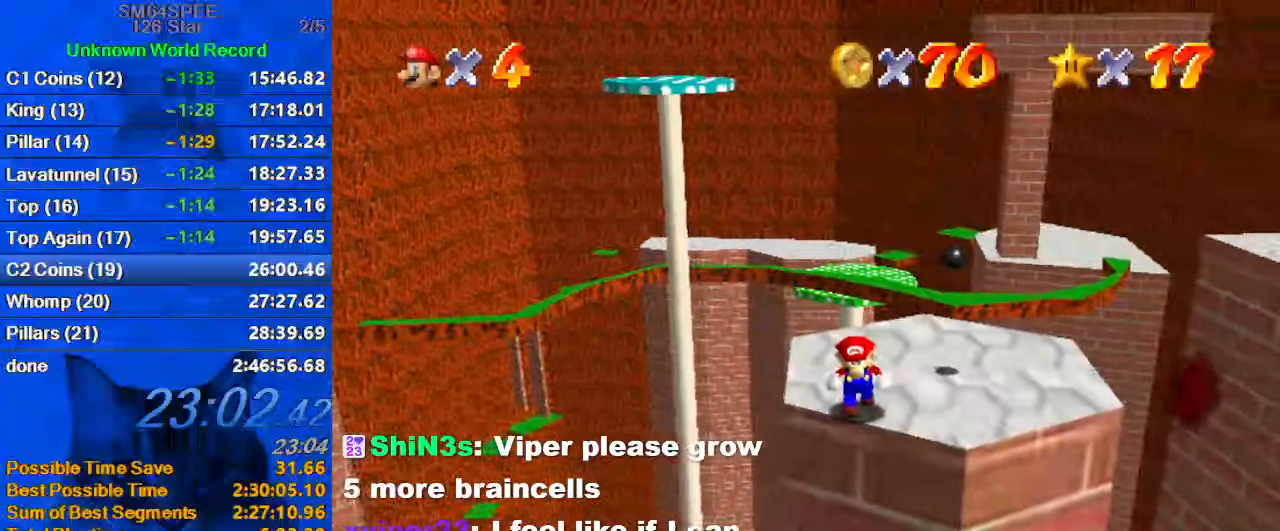
Gameplay with keyboard; each line is a JSON object with the keys held at the frame after it. "events" lists presses ("down") and releases ("up") of "a", "c", "ctrl", "d", "down", "left", "return", "right", "s", "shift", "up", "w", "x" and "y" between this image and that frame as [ms after this image, input, new state], when the widget could be followed in between. No other keys are recorded. Mouse input is not recorded.
{"keys": [], "events": [[367, "down", "up"]]}
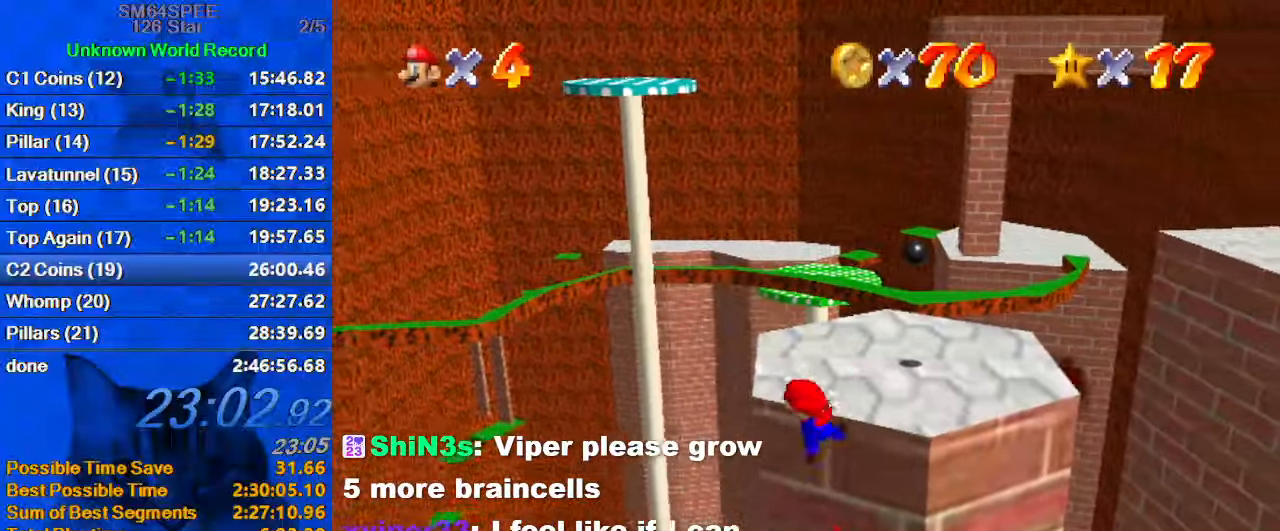
{"keys": [], "events": [[400, "shift", "down"], [467, "shift", "up"]]}
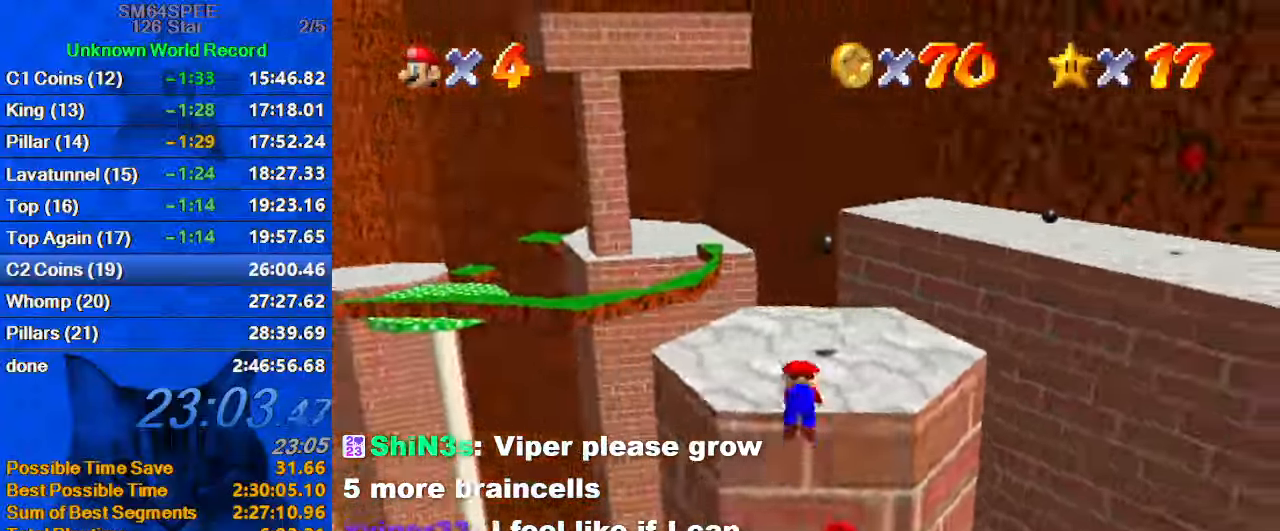
{"keys": [], "events": [[34, "d", "down"], [167, "d", "up"]]}
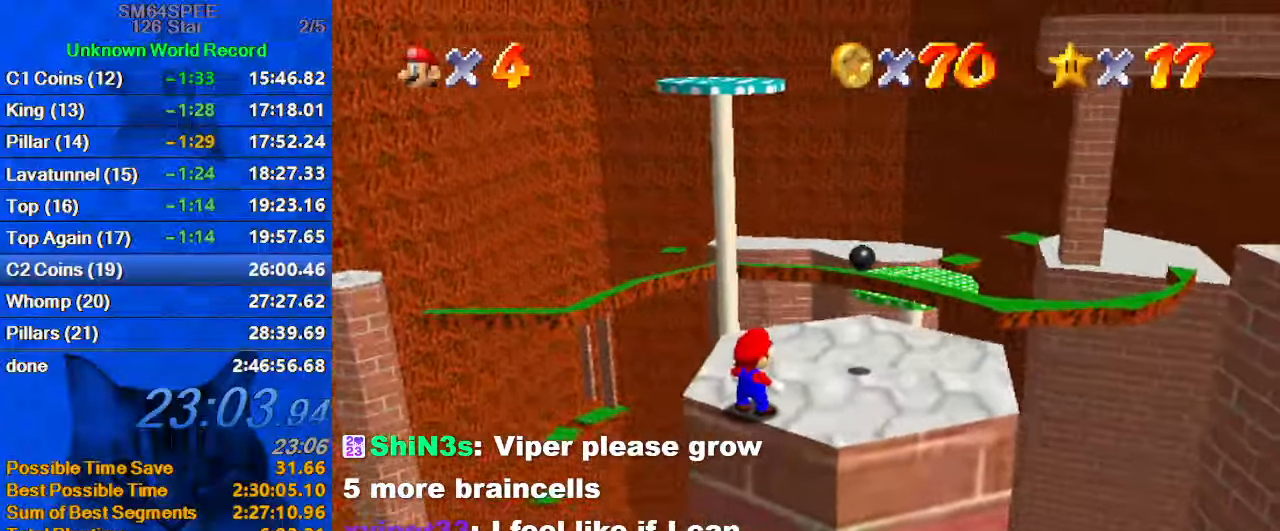
{"keys": [], "events": [[334, "up", "down"], [400, "up", "up"]]}
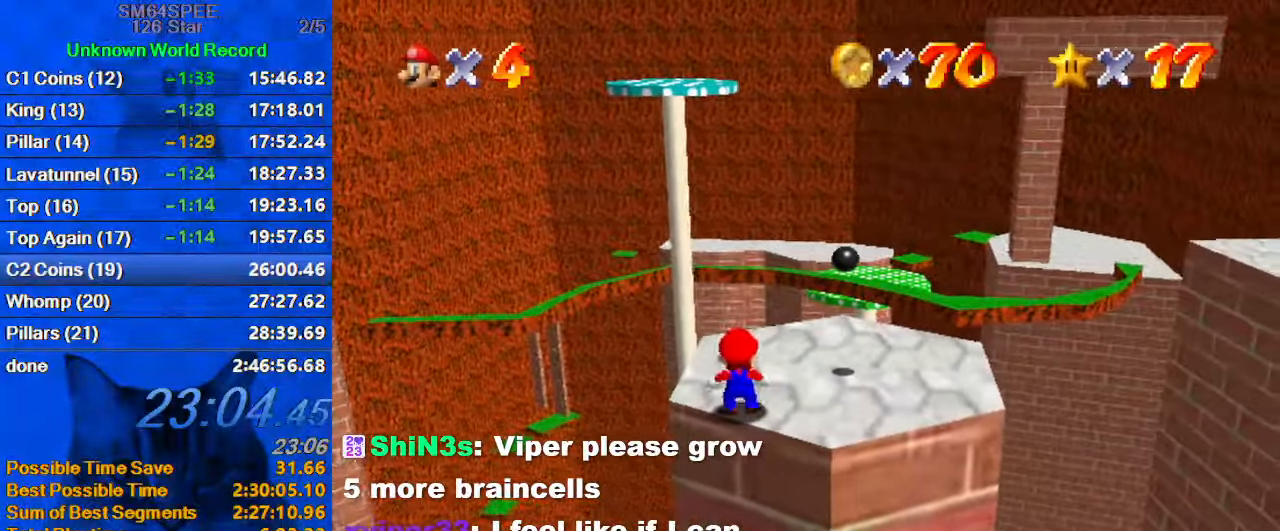
{"keys": [], "events": [[67, "shift", "down"], [100, "down", "down"], [134, "right", "down"], [134, "shift", "up"], [234, "down", "up"], [234, "right", "up"], [334, "up", "down"], [434, "up", "up"]]}
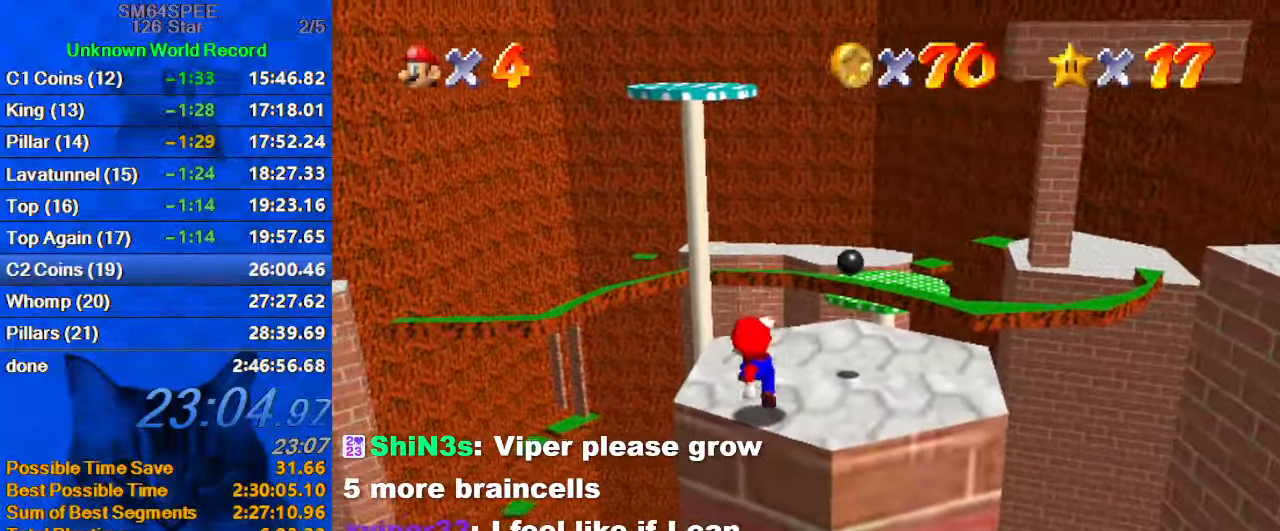
{"keys": [], "events": [[200, "shift", "down"], [267, "down", "down"], [267, "left", "down"], [300, "shift", "up"], [400, "down", "up"], [400, "left", "up"]]}
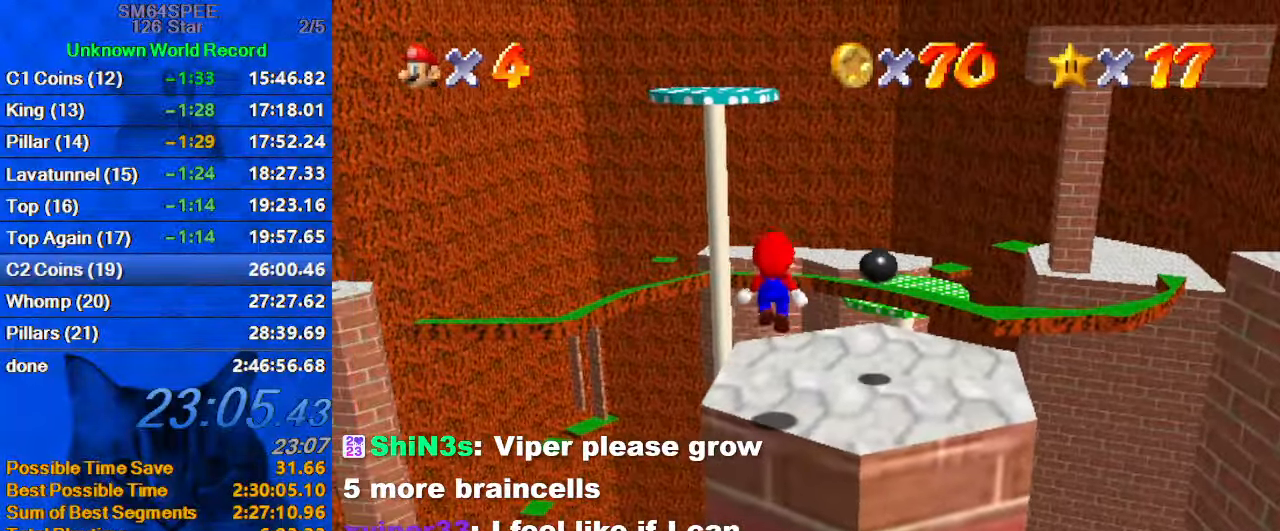
{"keys": [], "events": []}
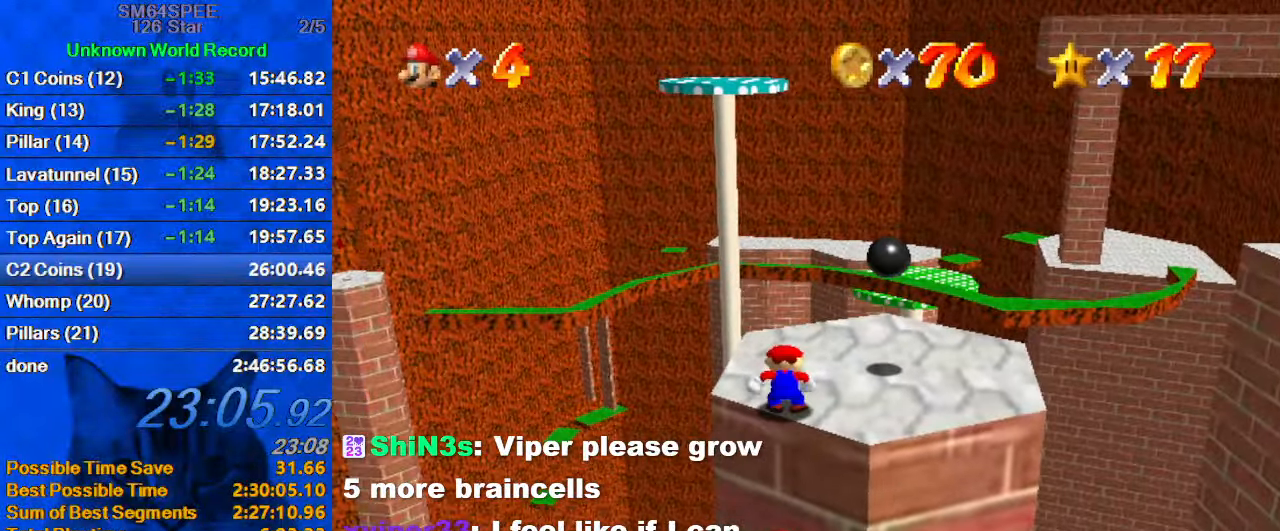
{"keys": ["shift"], "events": [[167, "shift", "down"], [334, "left", "down"], [434, "left", "up"]]}
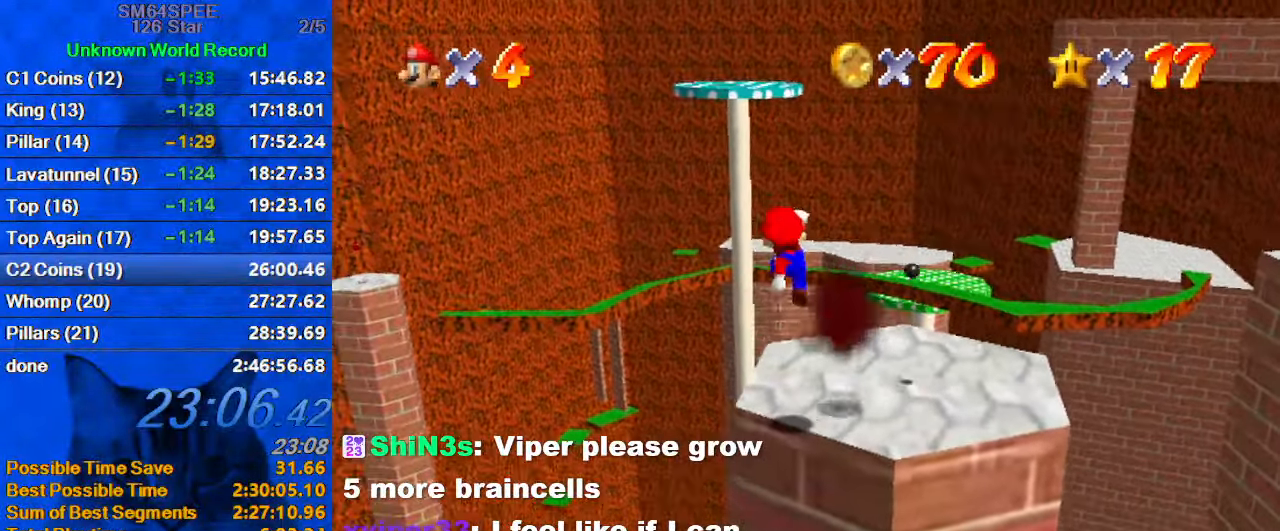
{"keys": [], "events": [[67, "ctrl", "down"], [200, "right", "down"], [234, "ctrl", "up"], [234, "shift", "up"], [334, "right", "up"]]}
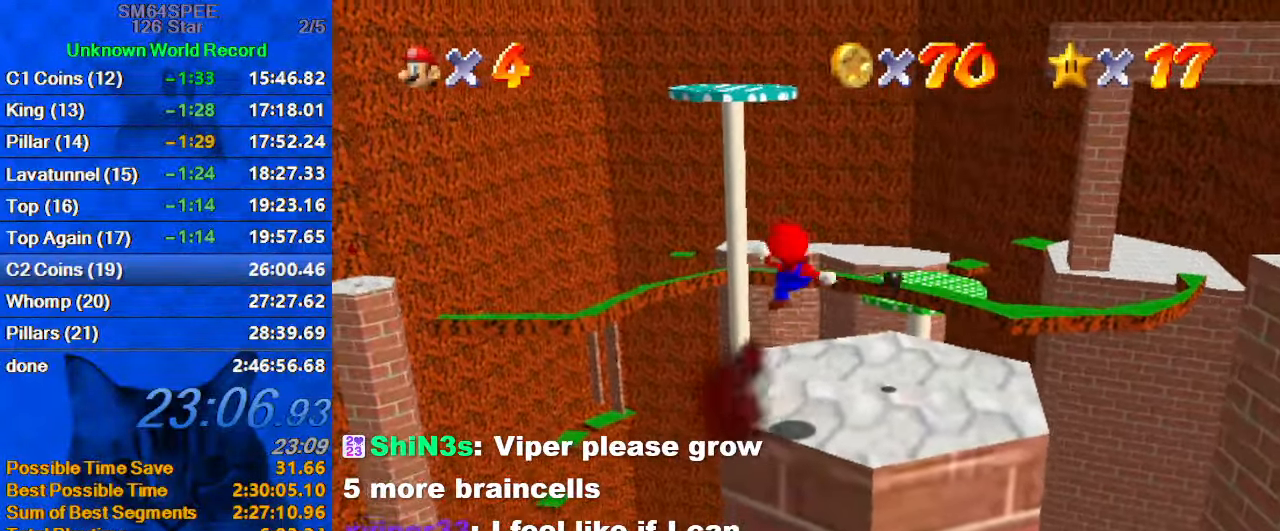
{"keys": [], "events": [[300, "shift", "down"], [366, "shift", "up"], [400, "down", "down"], [500, "down", "up"]]}
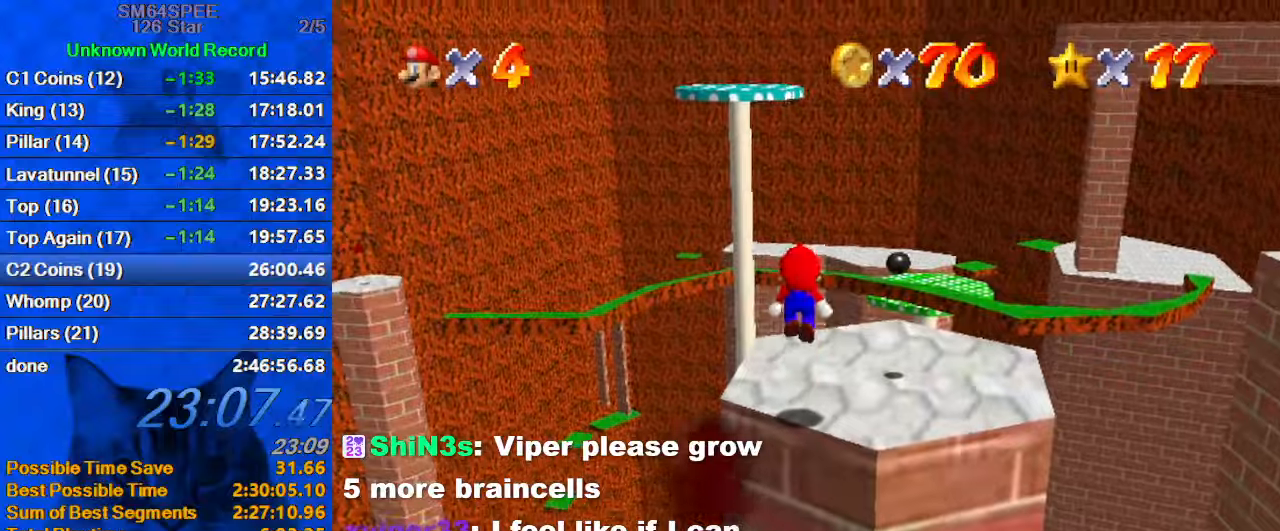
{"keys": [], "events": [[133, "d", "down"], [133, "up", "down"], [166, "up", "up"], [266, "d", "up"]]}
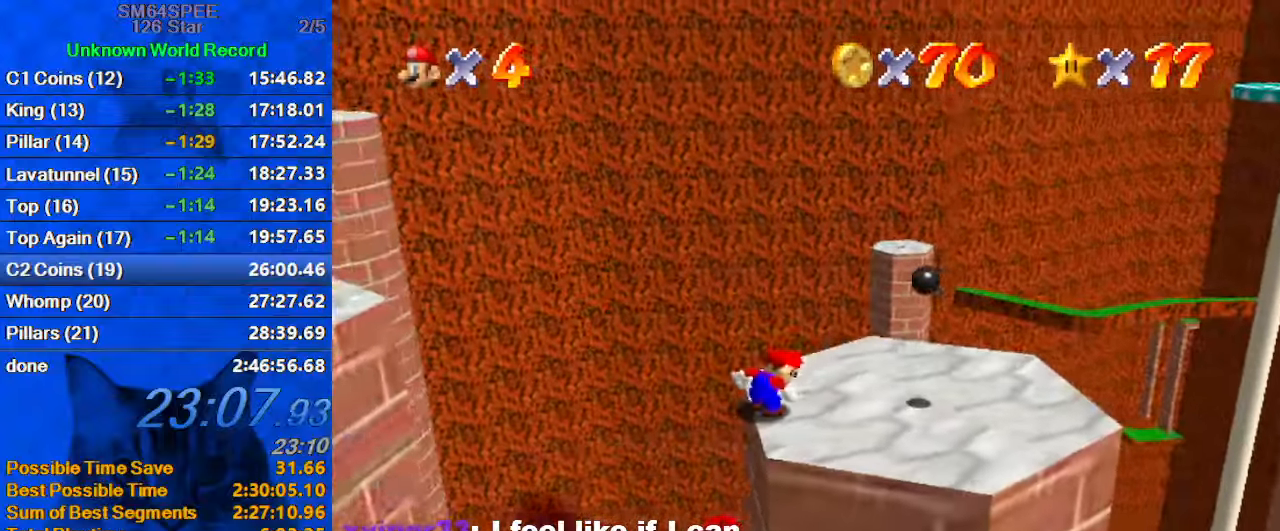
{"keys": ["y"], "events": [[66, "y", "down"]]}
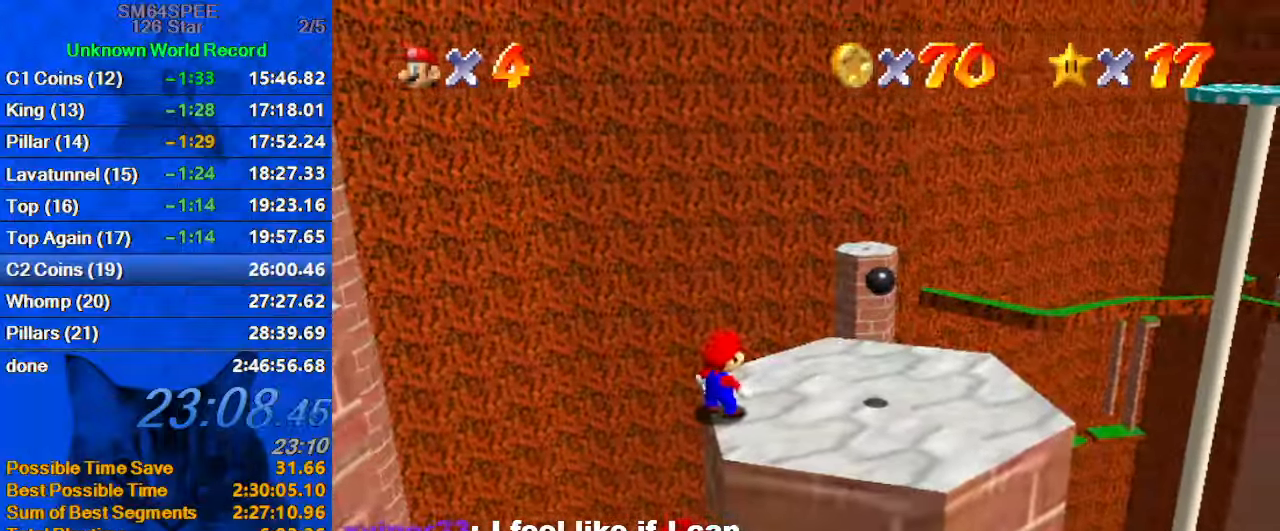
{"keys": ["right", "up"], "events": [[33, "shift", "down"], [66, "down", "down"], [66, "left", "down"], [200, "shift", "up"], [200, "y", "up"], [400, "down", "up"], [433, "left", "up"], [433, "right", "down"], [500, "up", "down"]]}
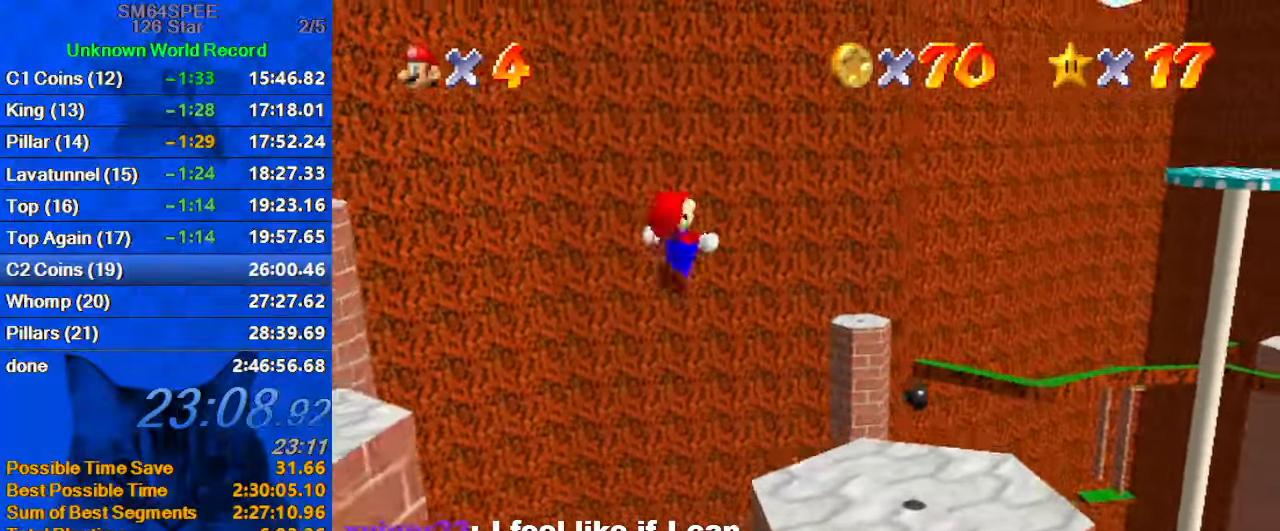
{"keys": ["right", "up"], "events": []}
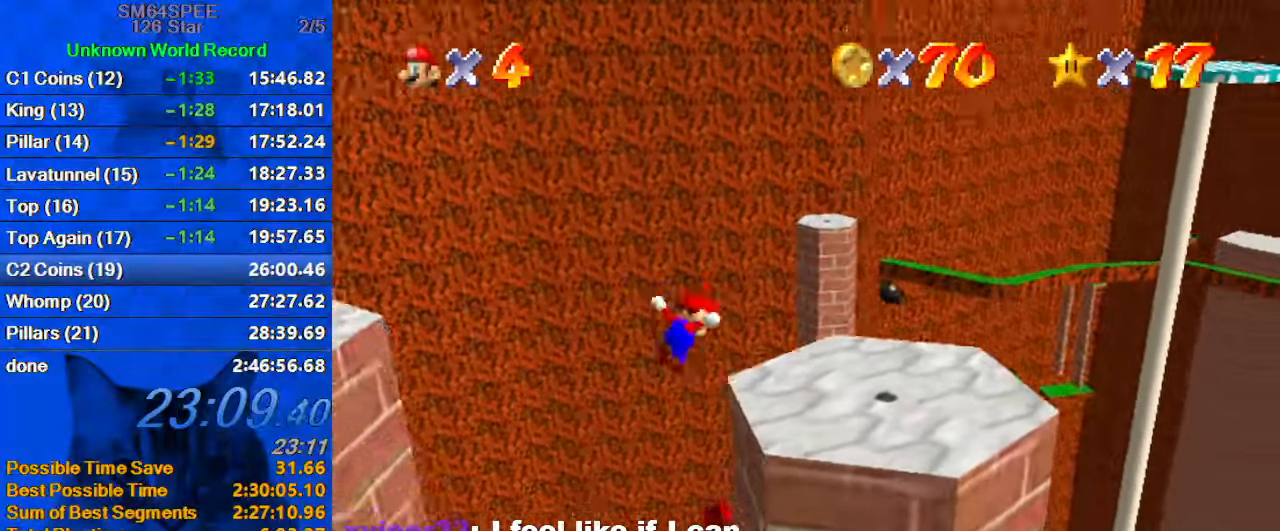
{"keys": ["left", "shift"], "events": [[233, "up", "up"], [333, "left", "down"], [333, "shift", "down"], [366, "right", "up"]]}
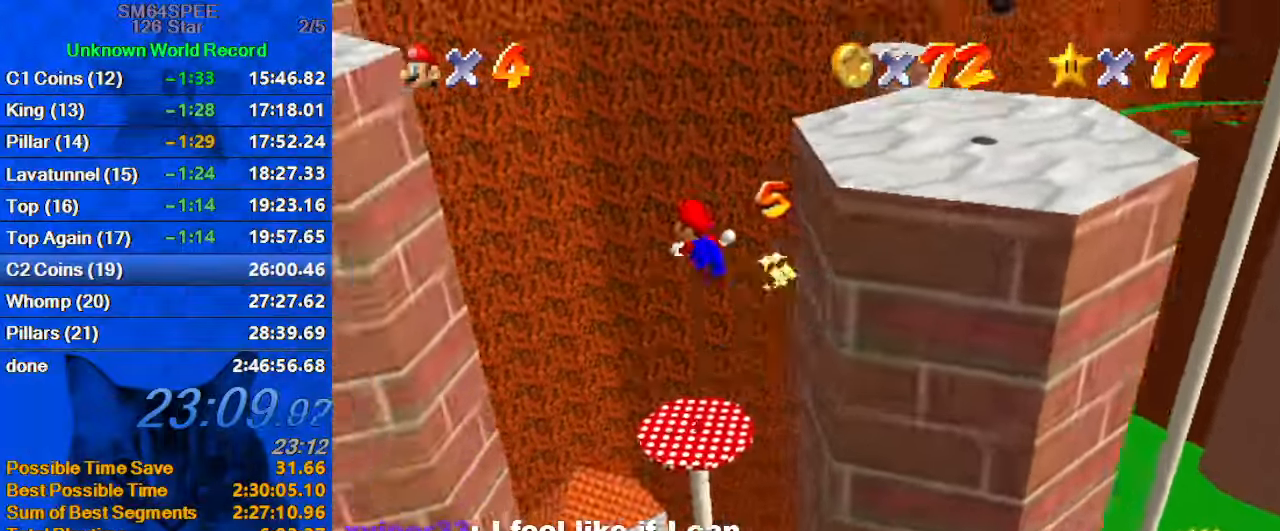
{"keys": ["left", "shift"], "events": [[300, "up", "down"], [333, "a", "down"], [433, "up", "up"], [500, "a", "up"]]}
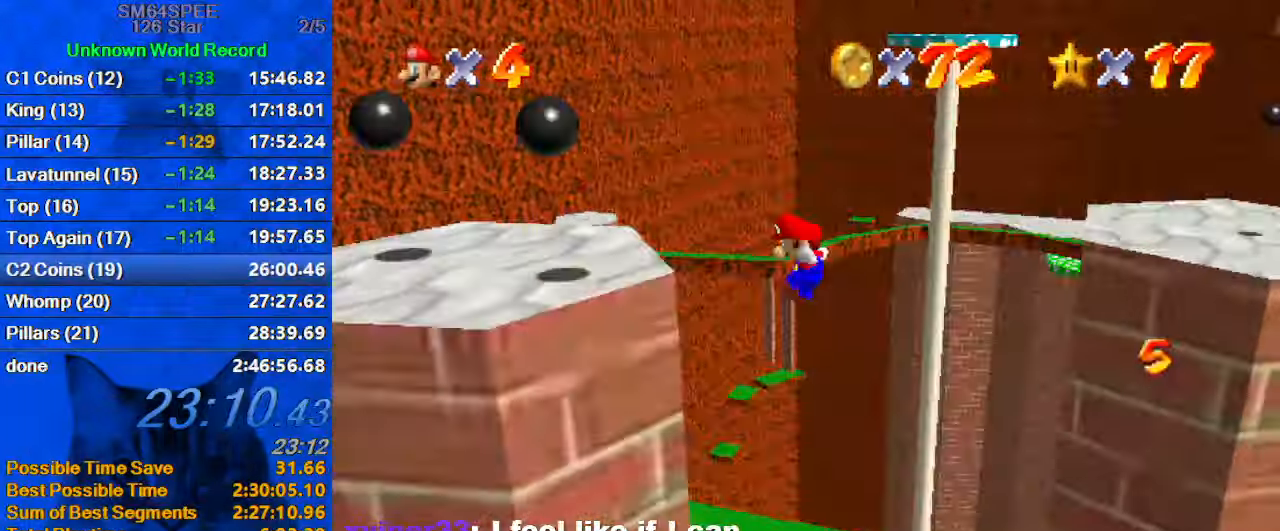
{"keys": ["right", "shift"], "events": [[33, "down", "down"], [66, "shift", "up"], [166, "right", "down"], [233, "down", "up"], [233, "left", "up"], [233, "shift", "down"]]}
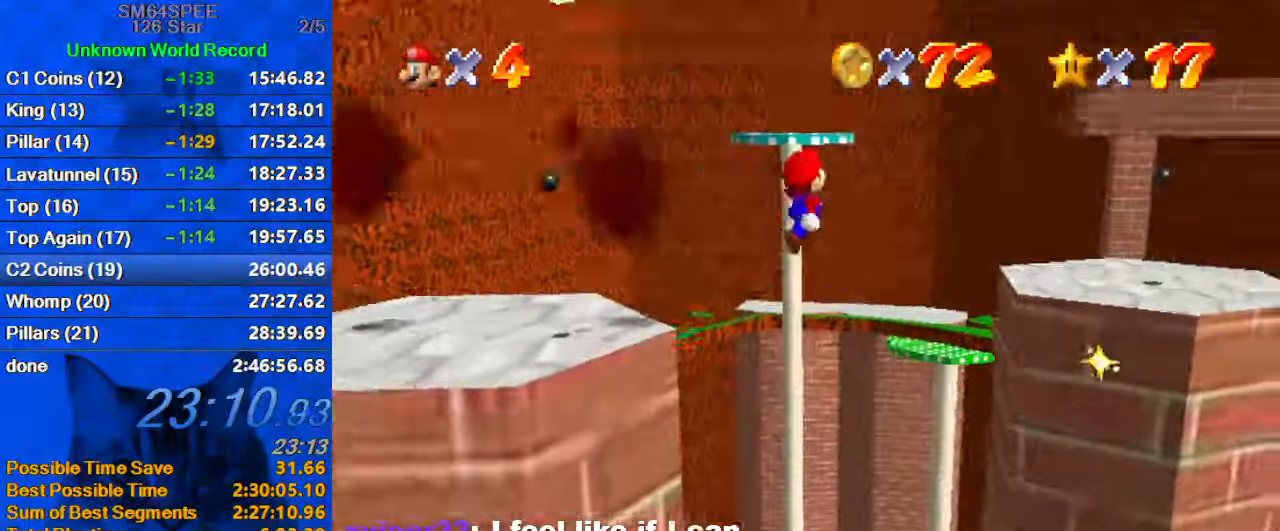
{"keys": ["right", "shift", "up"], "events": [[133, "a", "down"], [266, "a", "up"], [266, "up", "down"]]}
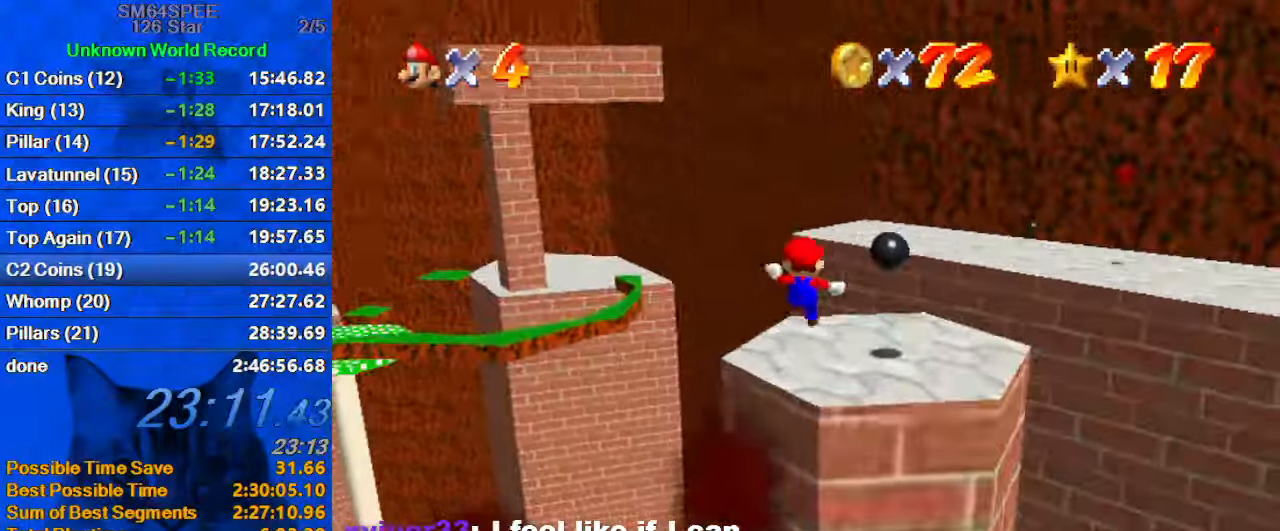
{"keys": ["down", "right", "shift"], "events": [[66, "right", "up"], [66, "shift", "up"], [166, "up", "up"], [300, "down", "down"], [300, "left", "down"], [300, "shift", "down"], [400, "left", "up"], [400, "right", "down"]]}
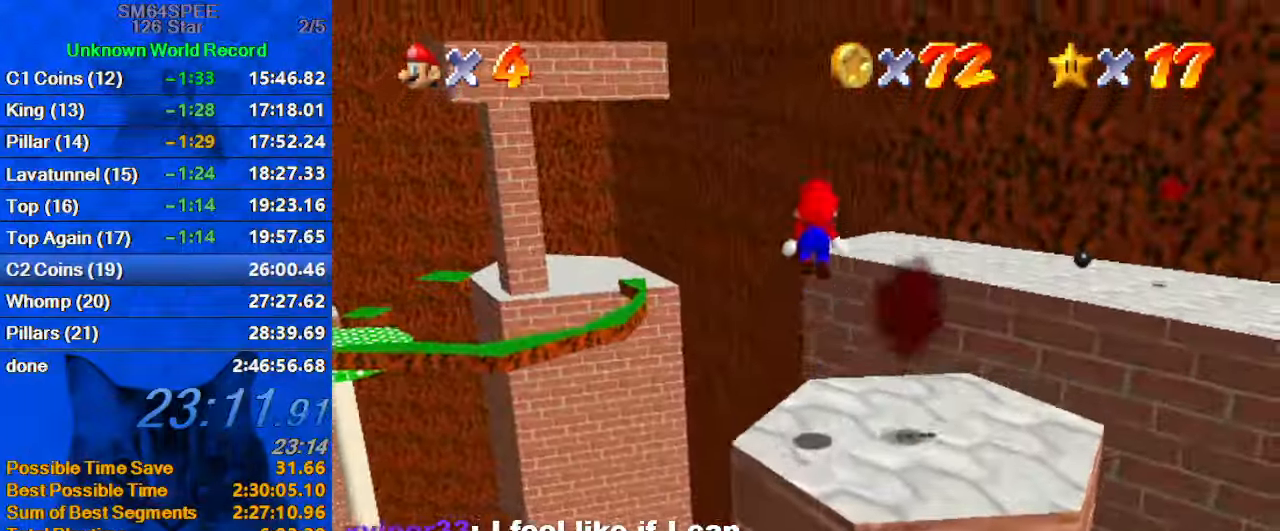
{"keys": ["d", "down", "right"], "events": [[133, "ctrl", "down"], [200, "shift", "up"], [266, "ctrl", "up"], [266, "d", "down"], [366, "d", "up"], [467, "d", "down"]]}
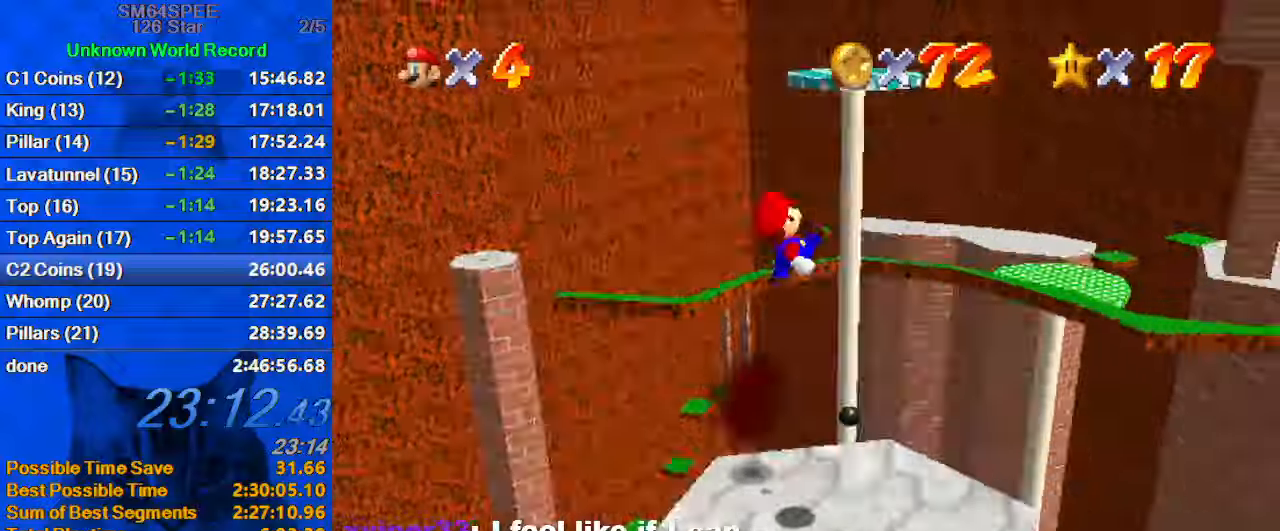
{"keys": [], "events": [[33, "right", "up"], [100, "d", "up"], [100, "down", "up"], [200, "d", "down"], [267, "d", "up"], [333, "d", "down"], [433, "d", "up"]]}
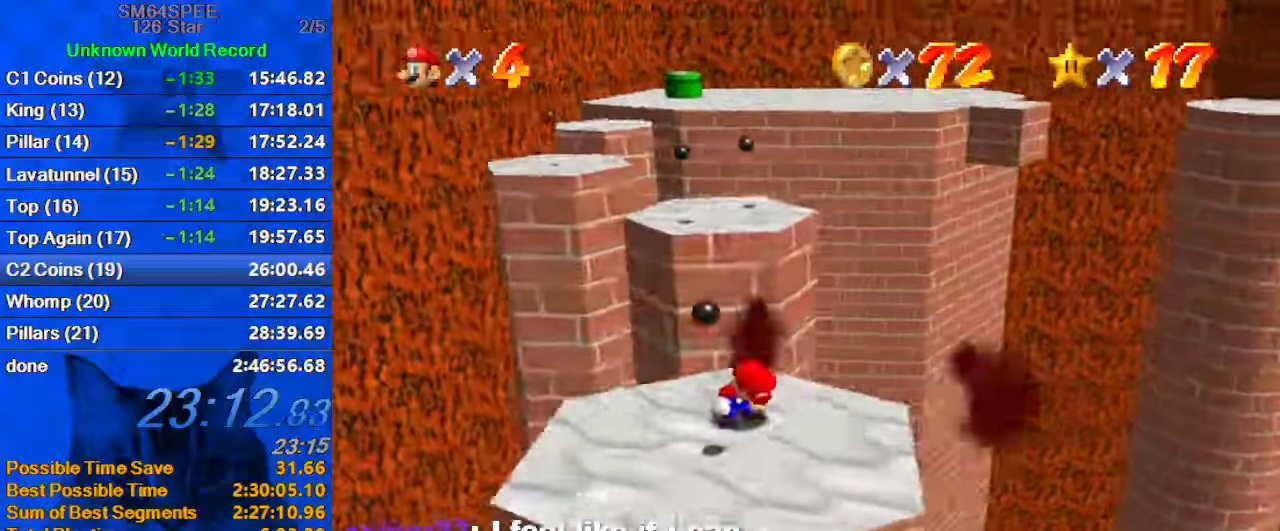
{"keys": ["up"], "events": [[67, "right", "down"], [200, "up", "down"], [333, "right", "up"]]}
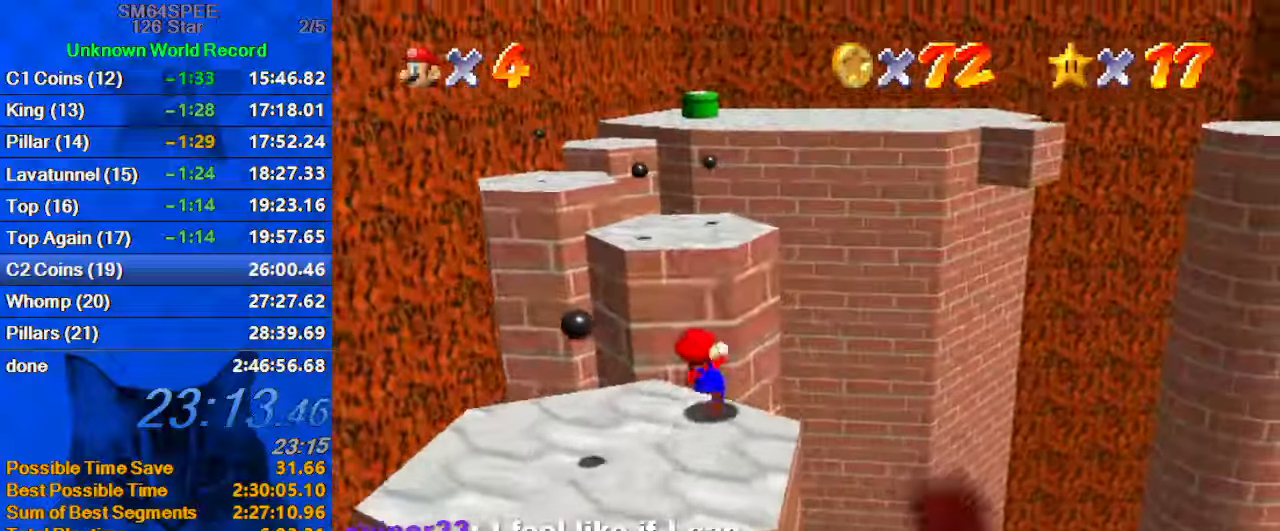
{"keys": ["left", "up", "y"], "events": [[33, "left", "down"], [67, "left", "up"], [67, "y", "down"], [133, "shift", "down"], [400, "left", "down"], [400, "shift", "up"]]}
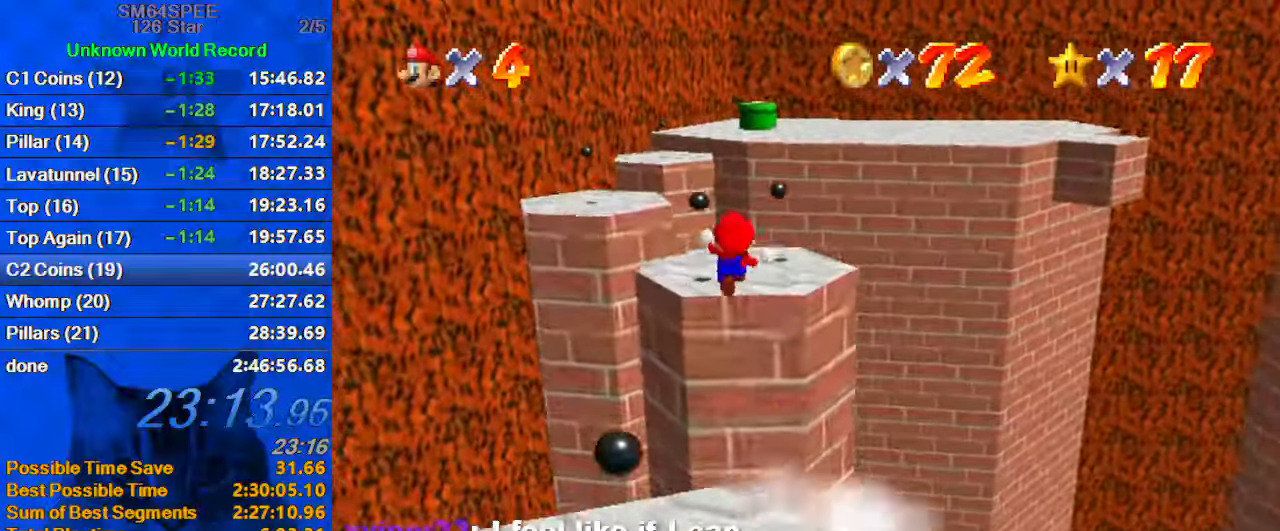
{"keys": ["up", "y"], "events": [[33, "left", "up"], [133, "up", "up"], [267, "down", "down"], [267, "right", "down"], [400, "down", "up"], [500, "right", "up"], [500, "up", "down"]]}
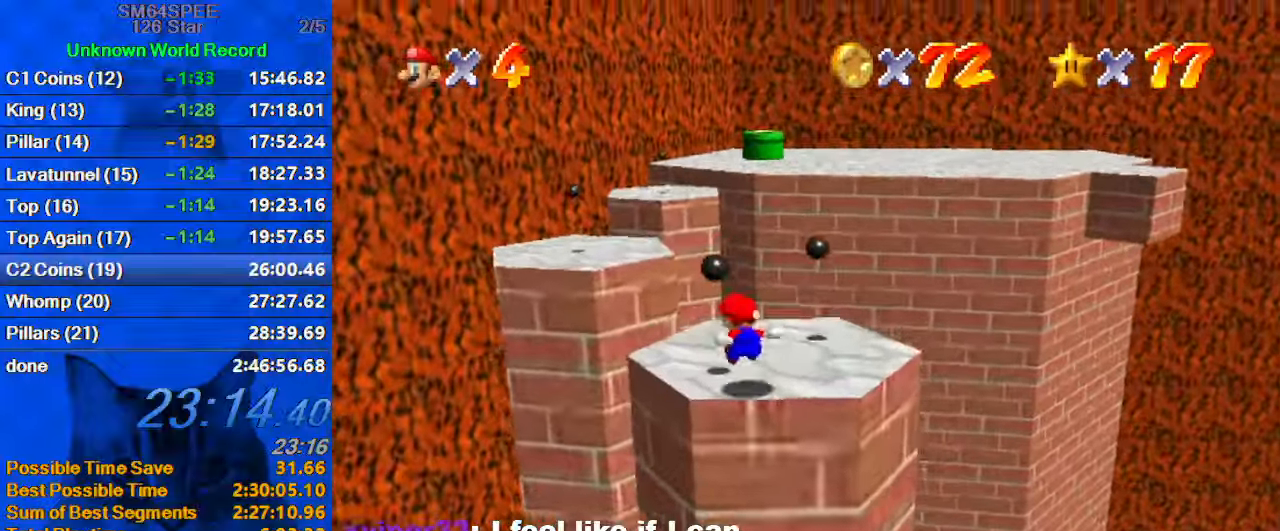
{"keys": ["down", "left", "y"], "events": [[100, "left", "down"], [200, "shift", "down"], [267, "up", "up"], [367, "shift", "up"], [467, "down", "down"]]}
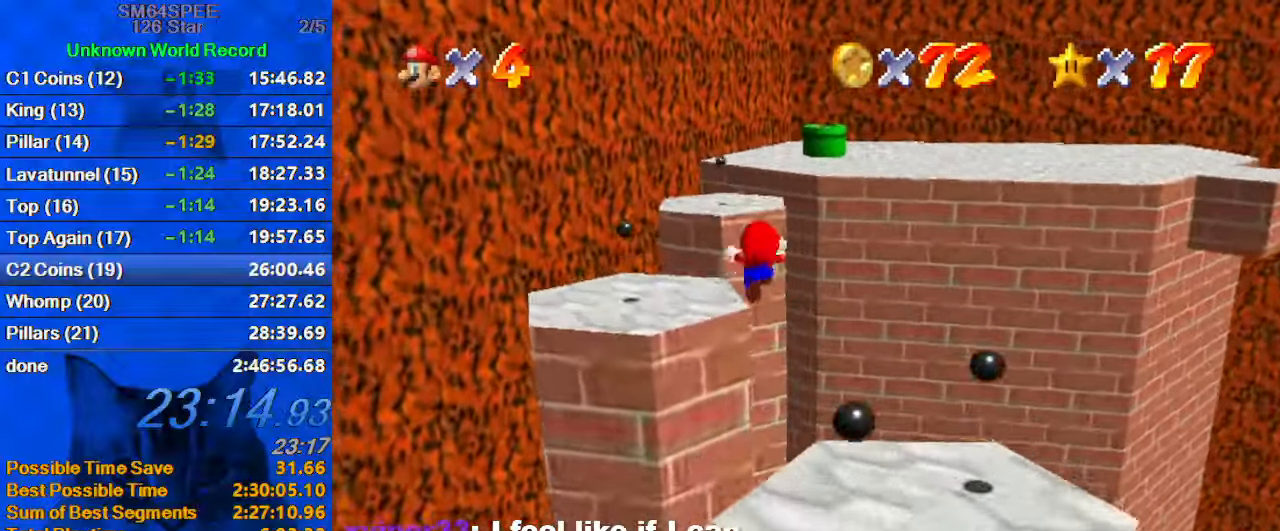
{"keys": ["left", "y"], "events": [[167, "left", "up"], [333, "left", "down"], [467, "down", "up"]]}
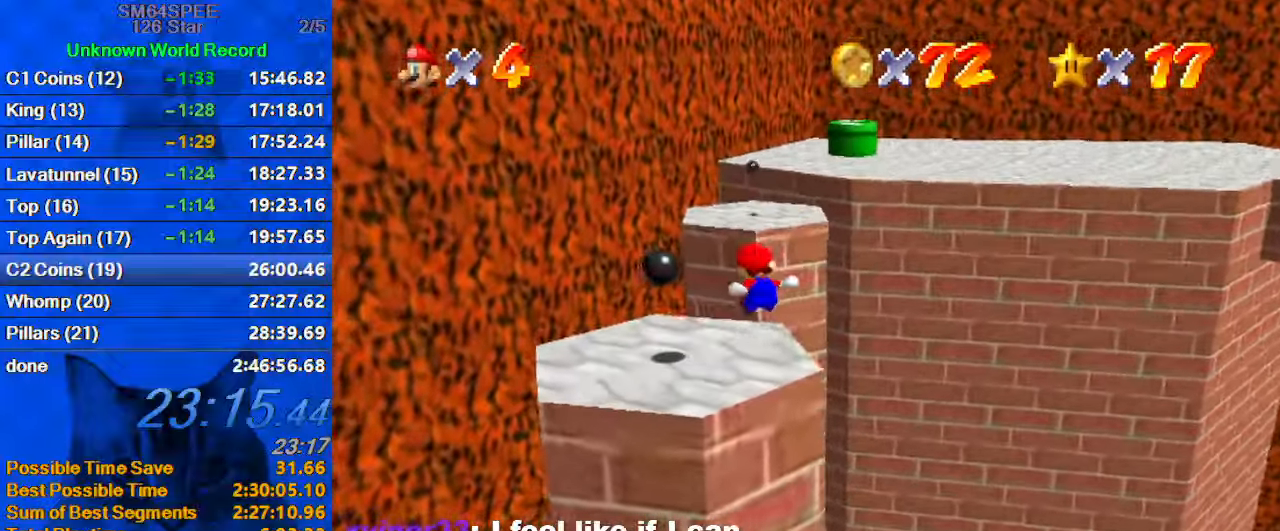
{"keys": ["up"], "events": [[33, "left", "up"], [33, "y", "up"], [133, "right", "down"], [167, "up", "down"], [300, "right", "up"]]}
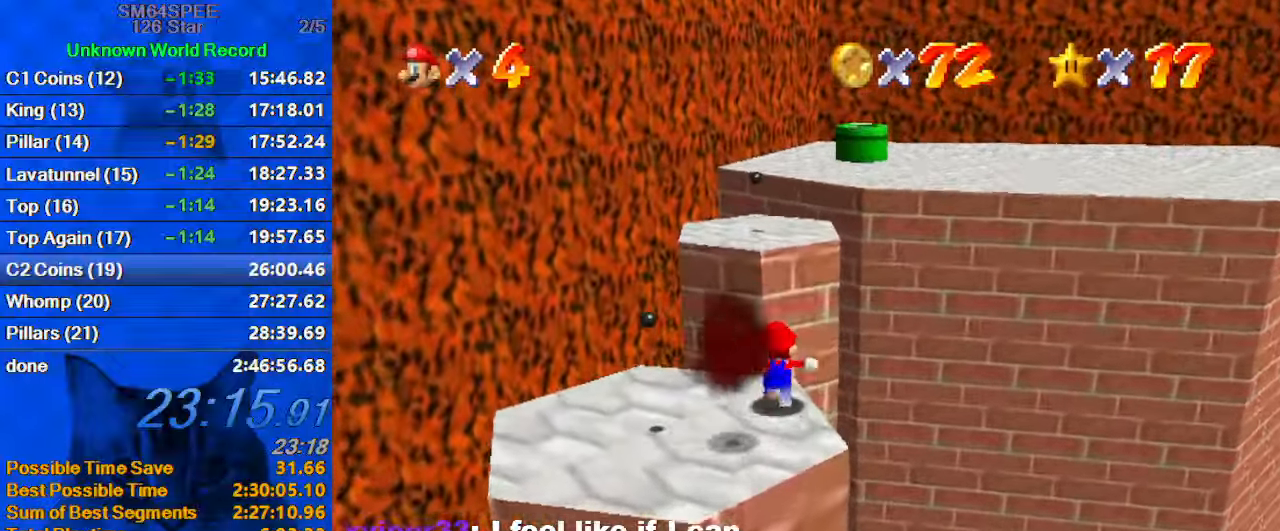
{"keys": ["right", "shift", "up", "y"], "events": [[33, "y", "down"], [100, "shift", "down"], [233, "right", "down"]]}
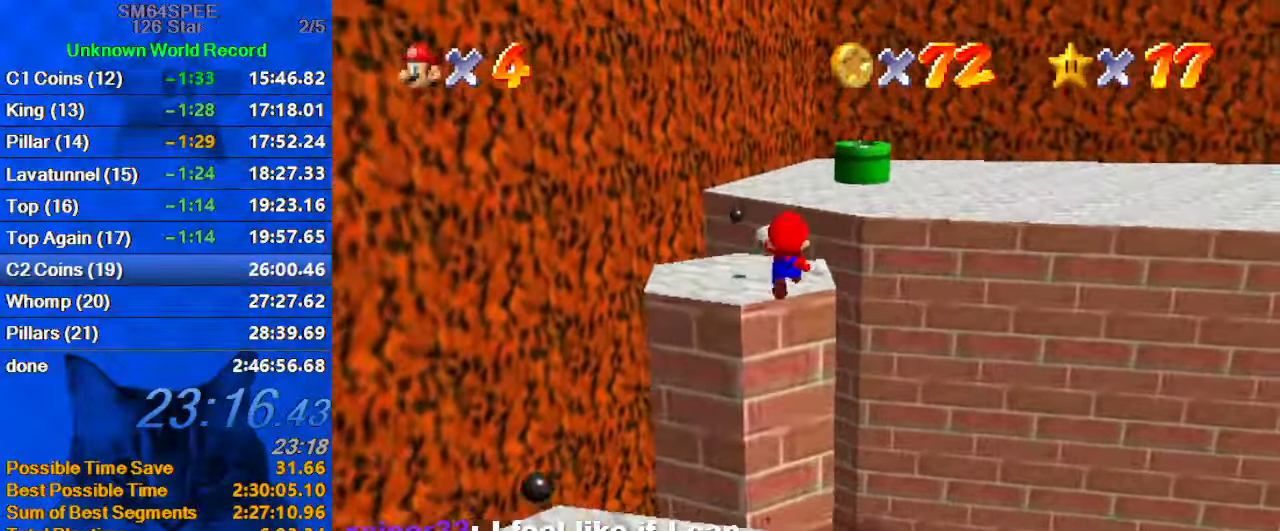
{"keys": ["left", "up", "y"], "events": [[67, "shift", "up"], [200, "right", "up"], [433, "left", "down"]]}
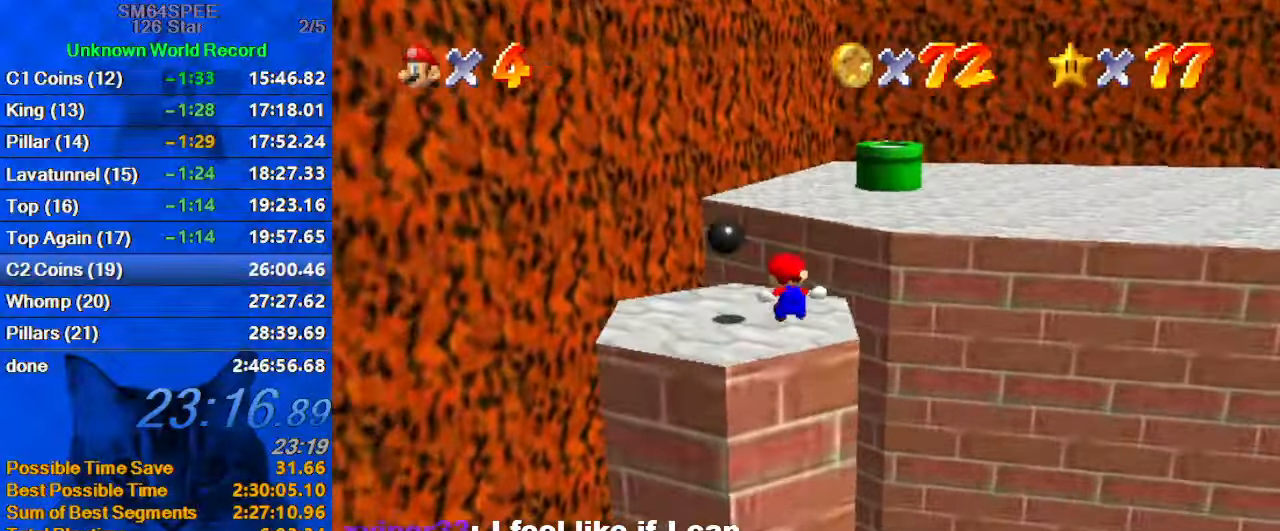
{"keys": ["right", "shift", "up", "y"], "events": [[33, "left", "up"], [167, "right", "down"], [200, "shift", "down"], [300, "shift", "up"], [367, "shift", "down"]]}